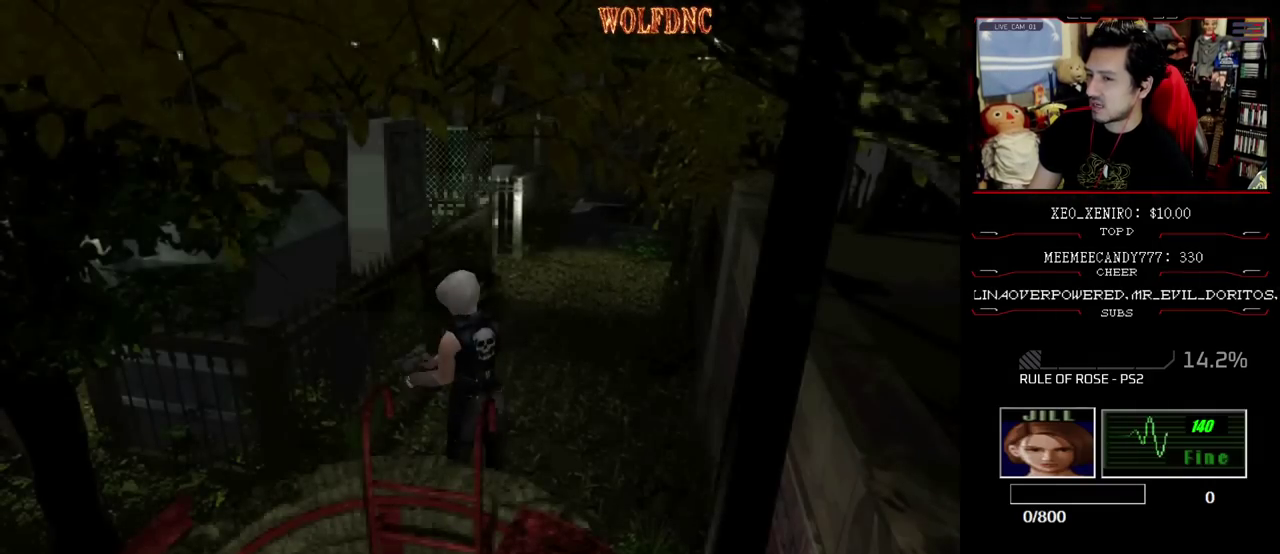
Gameplay with a controller (PlayStation layout); each line is a JSON object with the inputs held at the frame after it. "events" lists button and stick changes between this image and that frame as [ms after this image, input, new state], when the widget could be followed in between. Not read: L3 R3.
{"buttons": ["DPAD_RIGHT"], "events": [[17, "CROSS", "down"], [250, "CROSS", "up"], [300, "R1", "up"], [433, "DPAD_RIGHT", "down"]]}
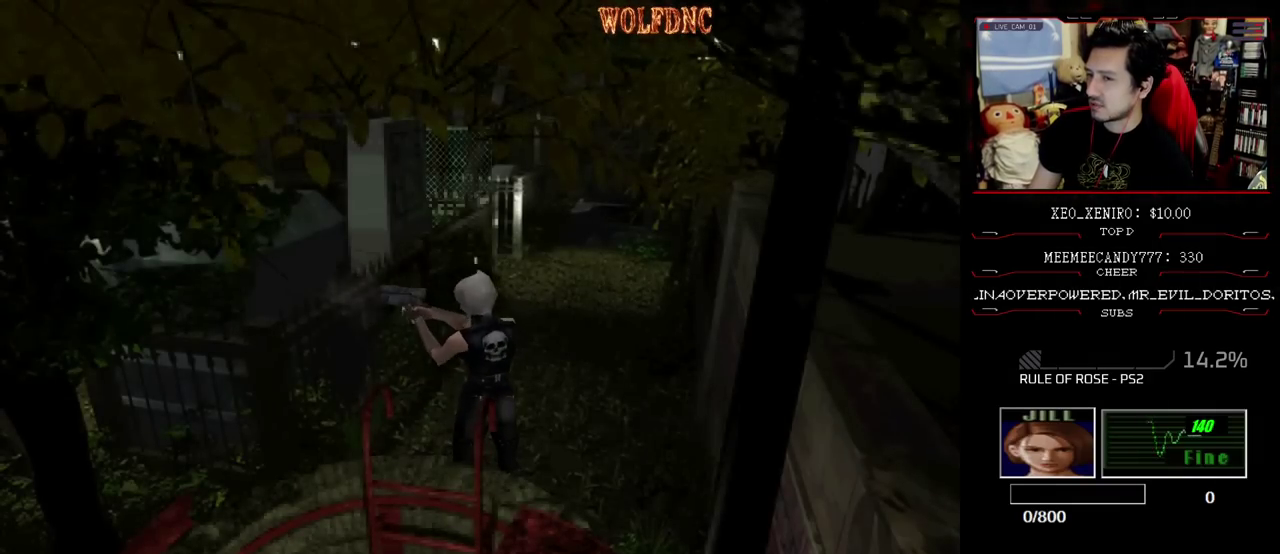
{"buttons": ["CIRCLE"], "events": [[67, "DPAD_RIGHT", "up"], [217, "CIRCLE", "down"], [267, "CIRCLE", "up"], [350, "CIRCLE", "down"], [400, "CIRCLE", "up"], [450, "CIRCLE", "down"]]}
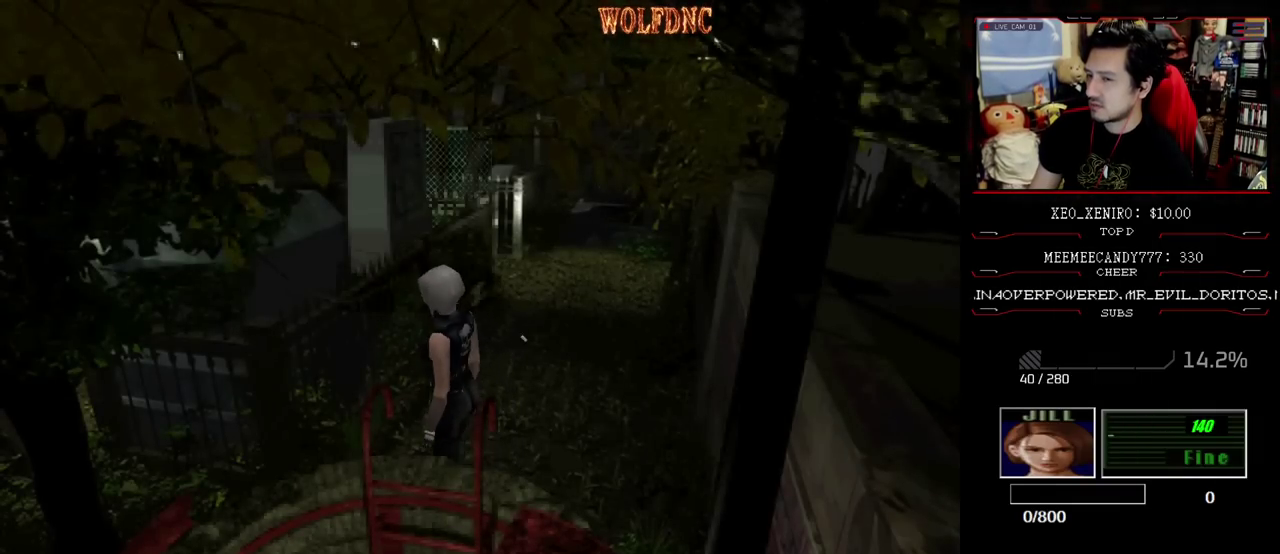
{"buttons": ["CROSS"], "events": [[50, "CIRCLE", "up"], [417, "CROSS", "down"]]}
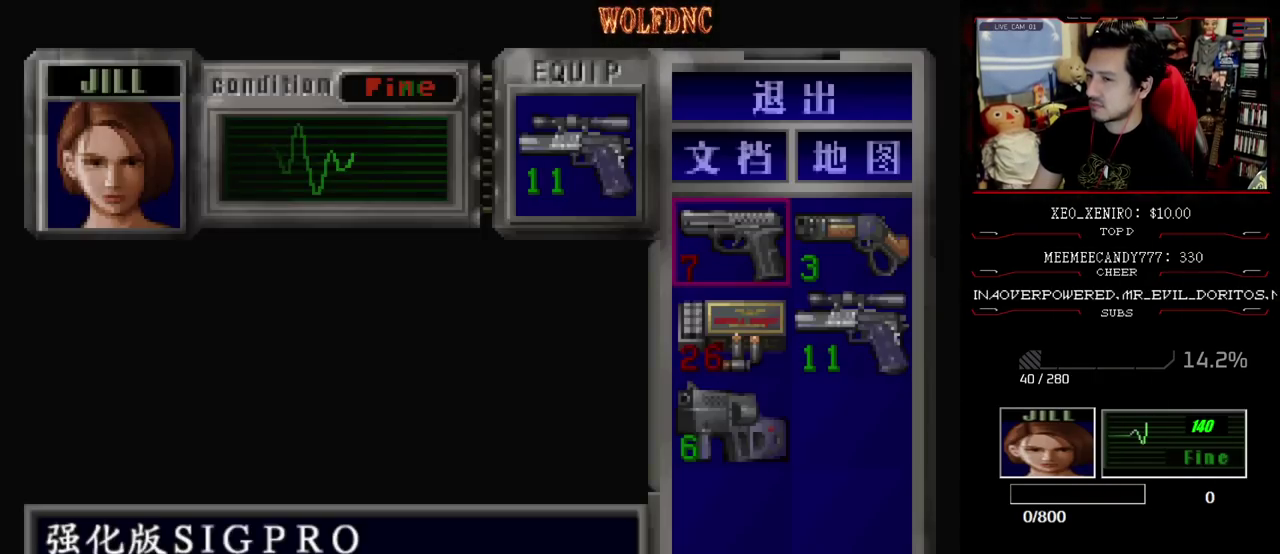
{"buttons": ["CROSS"], "events": [[67, "CROSS", "up"], [150, "DPAD_DOWN", "down"], [200, "DPAD_DOWN", "up"], [433, "CROSS", "down"]]}
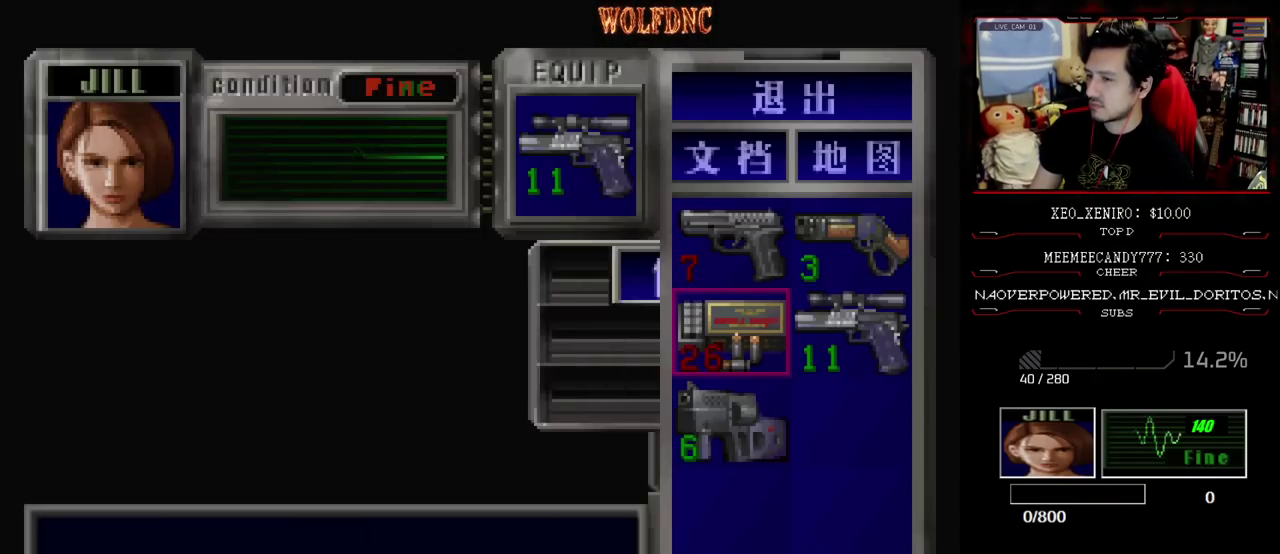
{"buttons": [], "events": [[67, "CROSS", "up"], [117, "DPAD_DOWN", "down"], [167, "DPAD_DOWN", "up"], [217, "CROSS", "down"], [267, "CROSS", "up"], [267, "DPAD_UP", "down"], [350, "CROSS", "down"], [350, "DPAD_UP", "up"], [400, "CROSS", "up"]]}
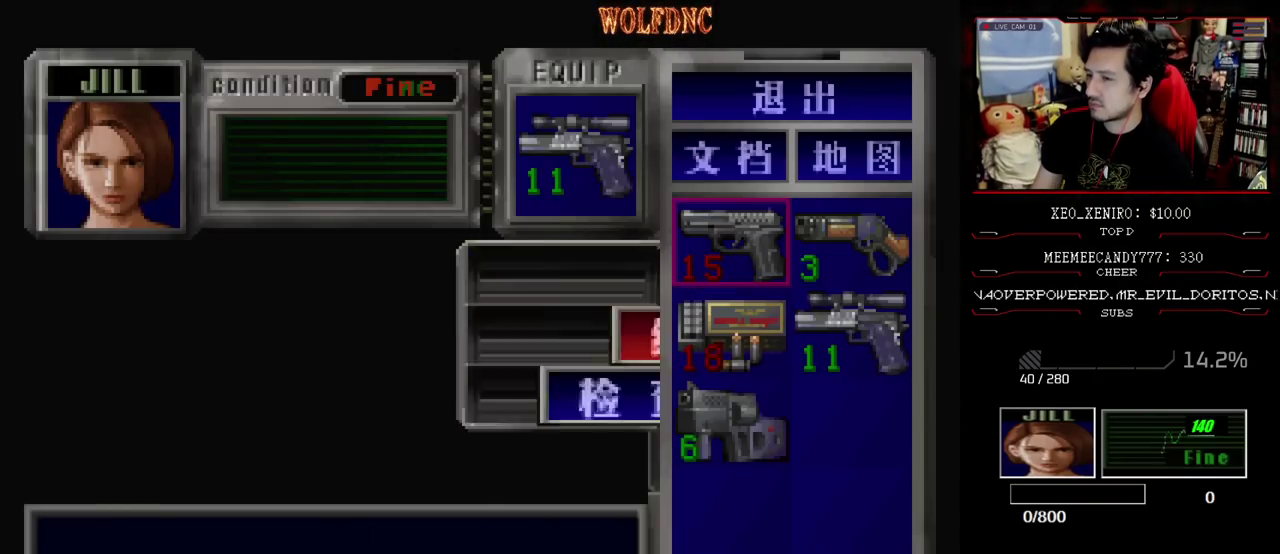
{"buttons": [], "events": [[133, "DPAD_RIGHT", "down"], [233, "CROSS", "down"], [283, "DPAD_RIGHT", "up"], [317, "CROSS", "up"], [367, "CROSS", "down"], [467, "CROSS", "up"]]}
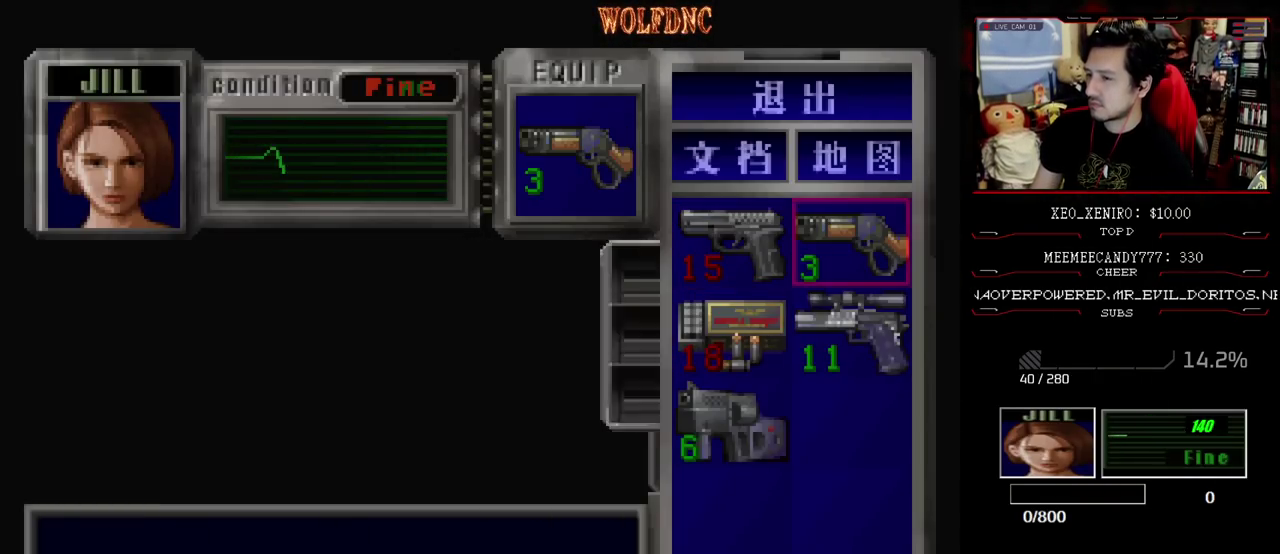
{"buttons": ["SQUARE", "DPAD_UP", "DPAD_RIGHT"], "events": [[67, "CIRCLE", "down"], [150, "CIRCLE", "up"], [200, "DPAD_RIGHT", "down"], [417, "DPAD_UP", "down"], [483, "SQUARE", "down"]]}
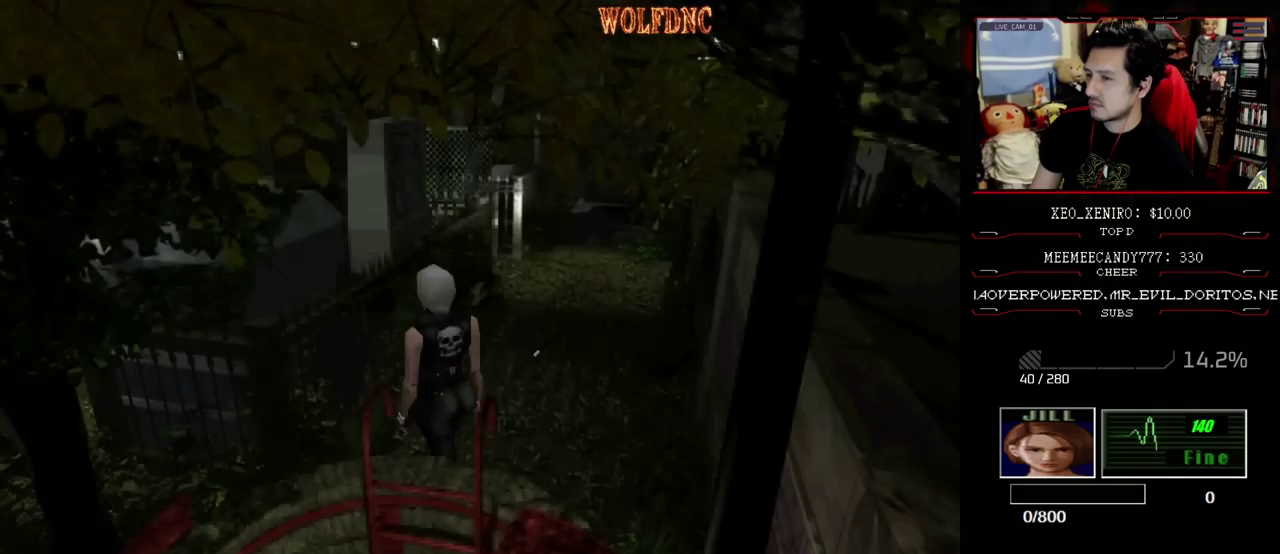
{"buttons": ["SQUARE", "DPAD_UP"], "events": [[400, "DPAD_RIGHT", "up"]]}
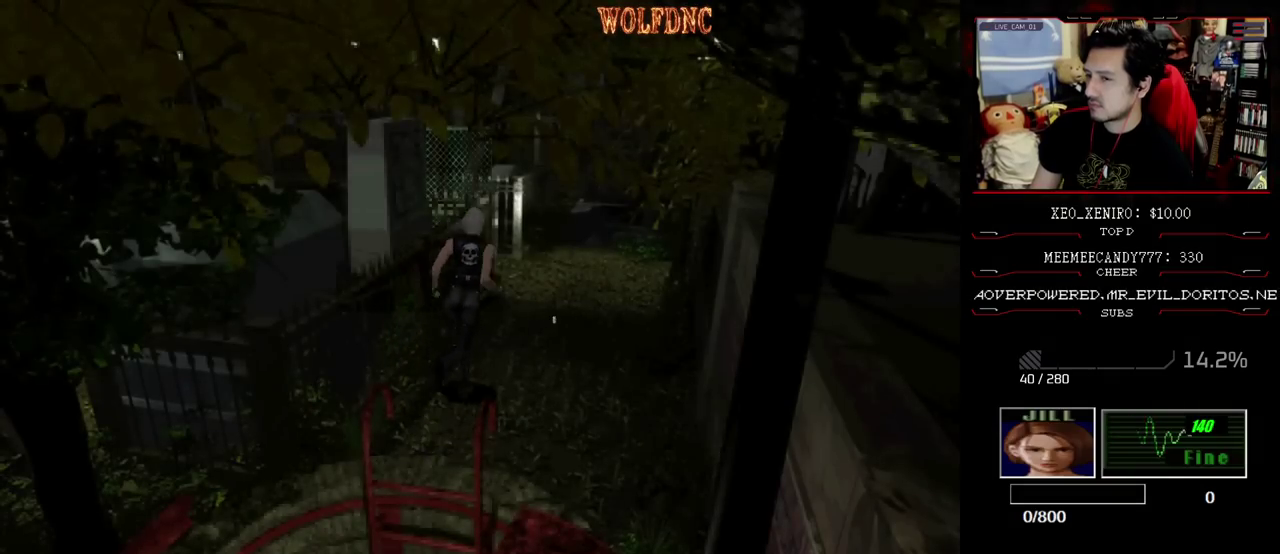
{"buttons": ["SQUARE", "DPAD_UP"], "events": [[233, "DPAD_LEFT", "down"], [283, "DPAD_LEFT", "up"]]}
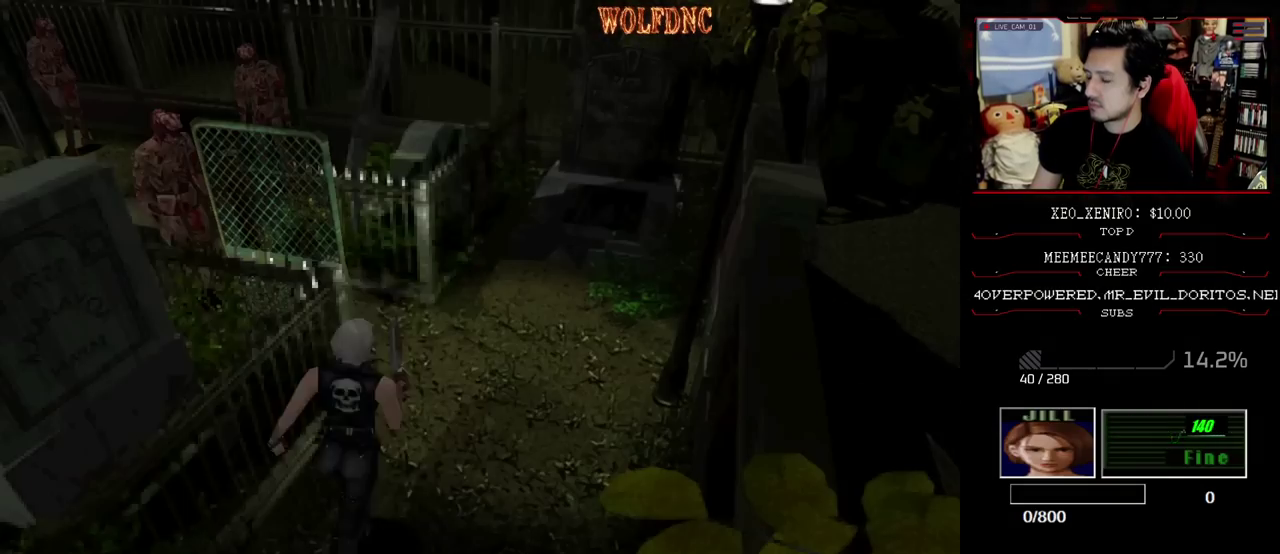
{"buttons": [], "events": [[383, "SQUARE", "up"], [433, "DPAD_UP", "up"]]}
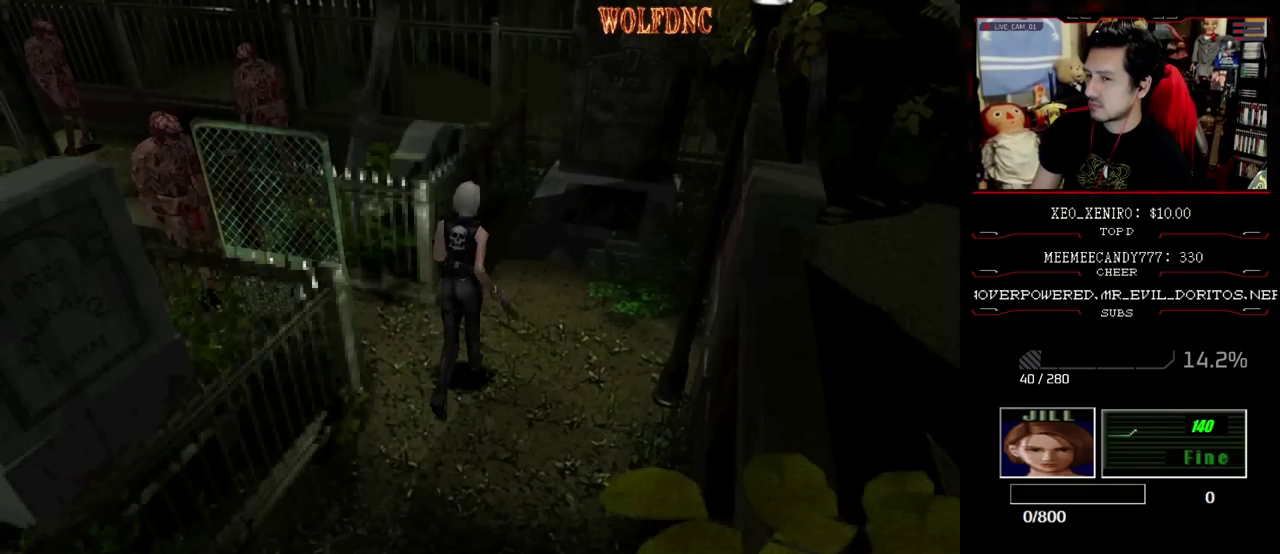
{"buttons": ["R1"], "events": [[267, "DPAD_UP", "down"], [267, "SQUARE", "down"], [350, "SQUARE", "up"], [400, "DPAD_UP", "up"], [450, "R1", "down"]]}
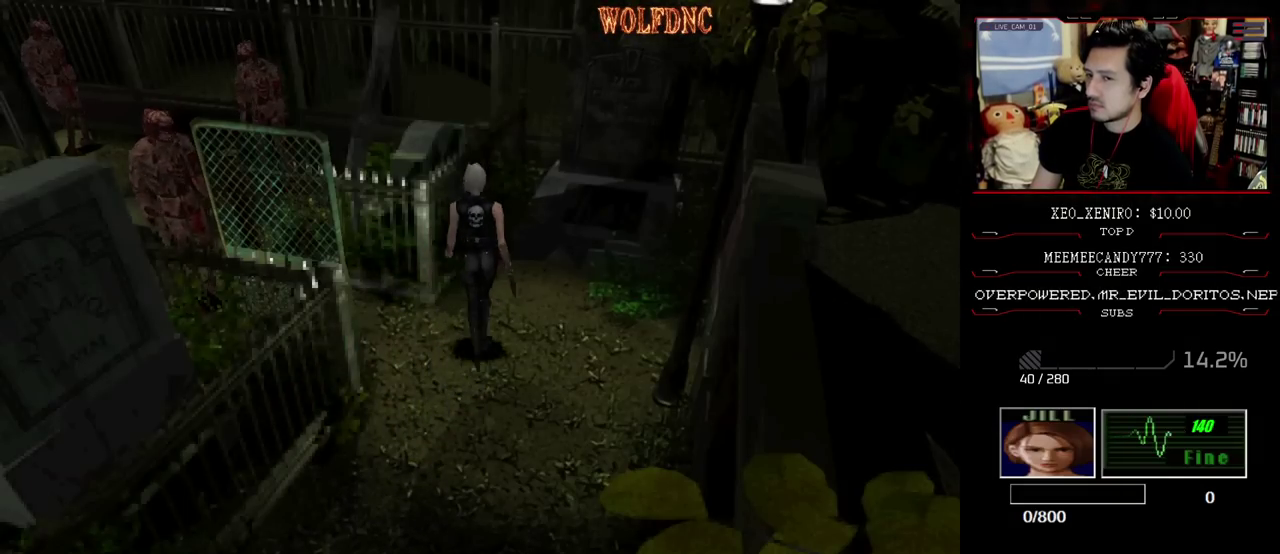
{"buttons": [], "events": [[367, "R1", "up"]]}
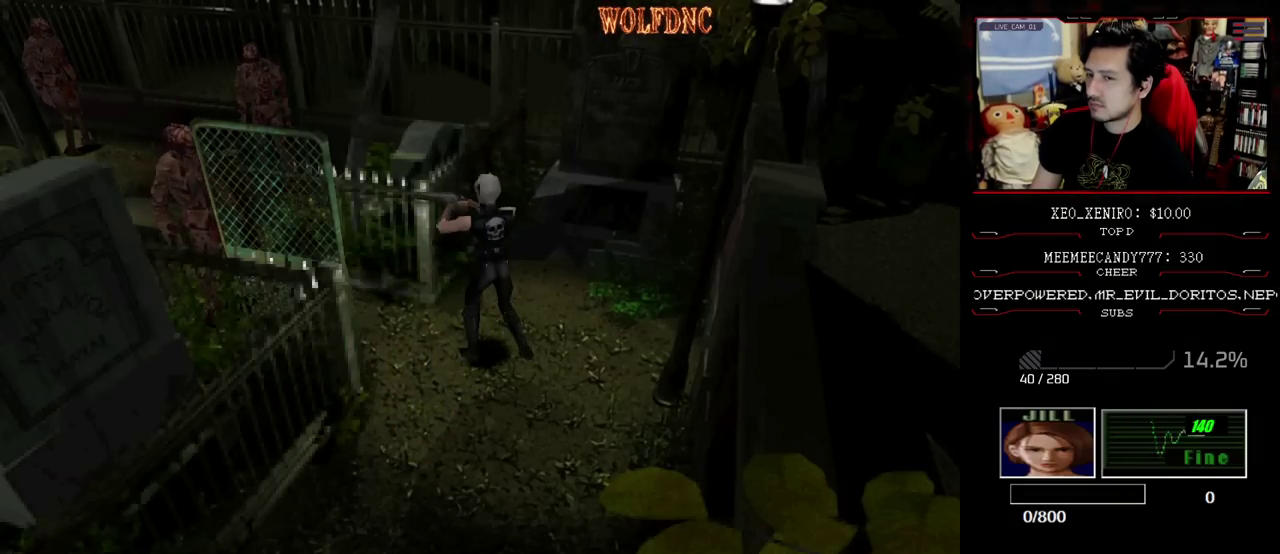
{"buttons": ["R1"], "events": [[250, "R1", "down"]]}
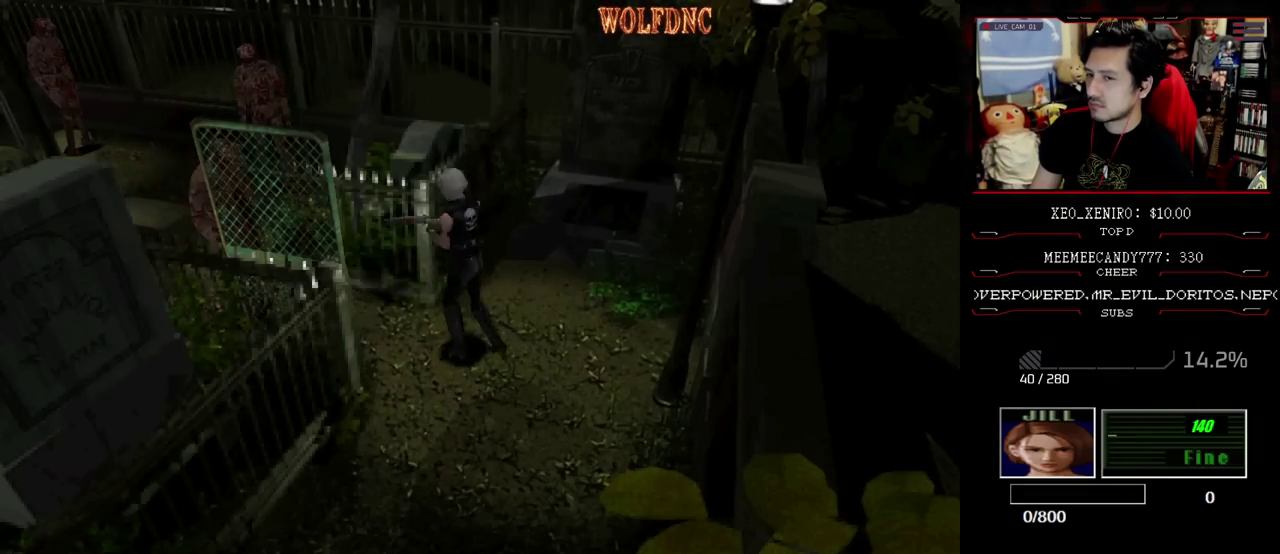
{"buttons": ["R1", "DPAD_RIGHT"], "events": [[350, "DPAD_RIGHT", "down"]]}
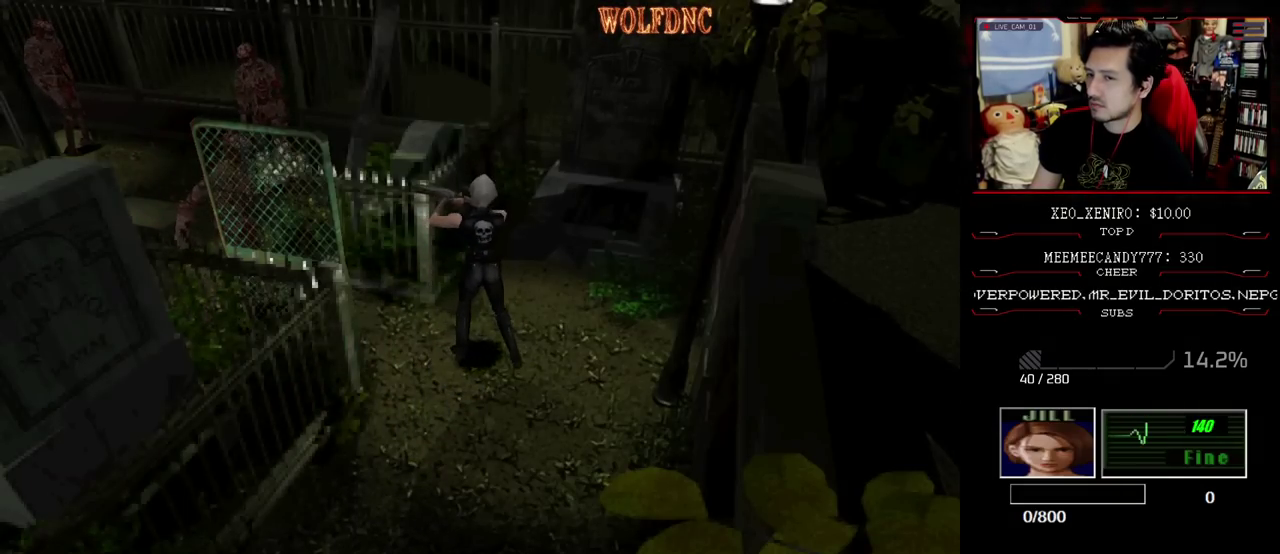
{"buttons": ["R1"], "events": [[83, "DPAD_RIGHT", "up"]]}
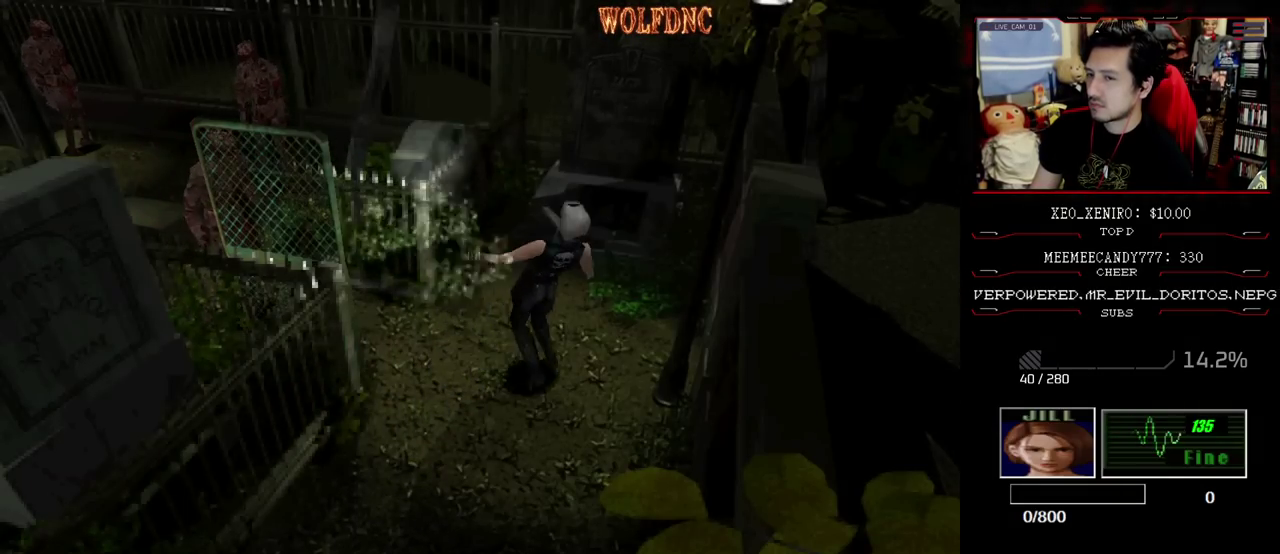
{"buttons": ["R1"], "events": []}
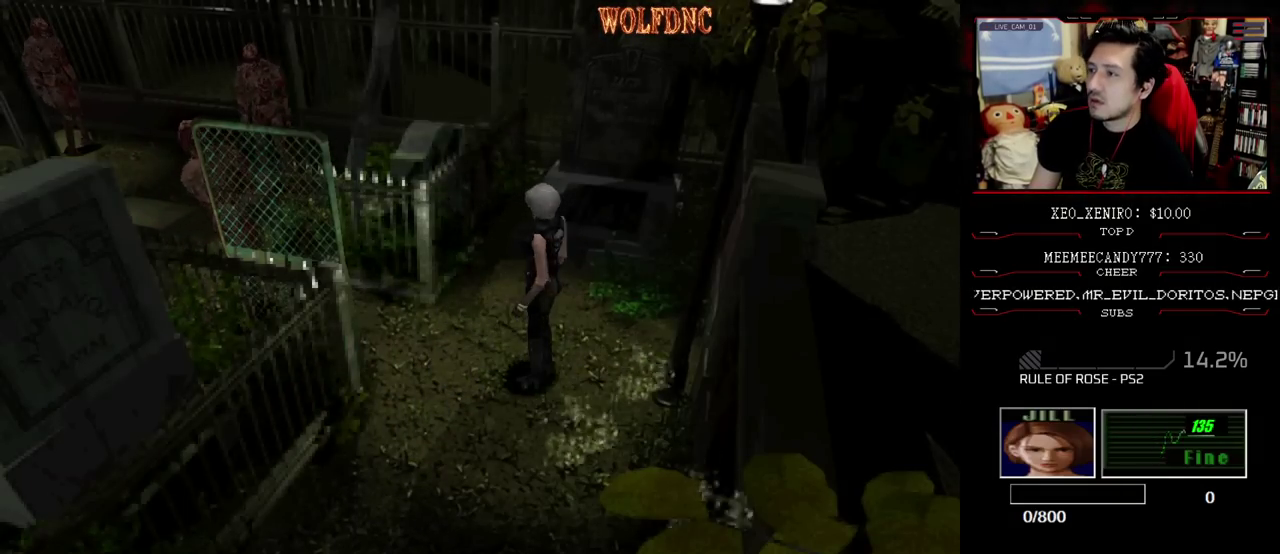
{"buttons": ["R1"], "events": []}
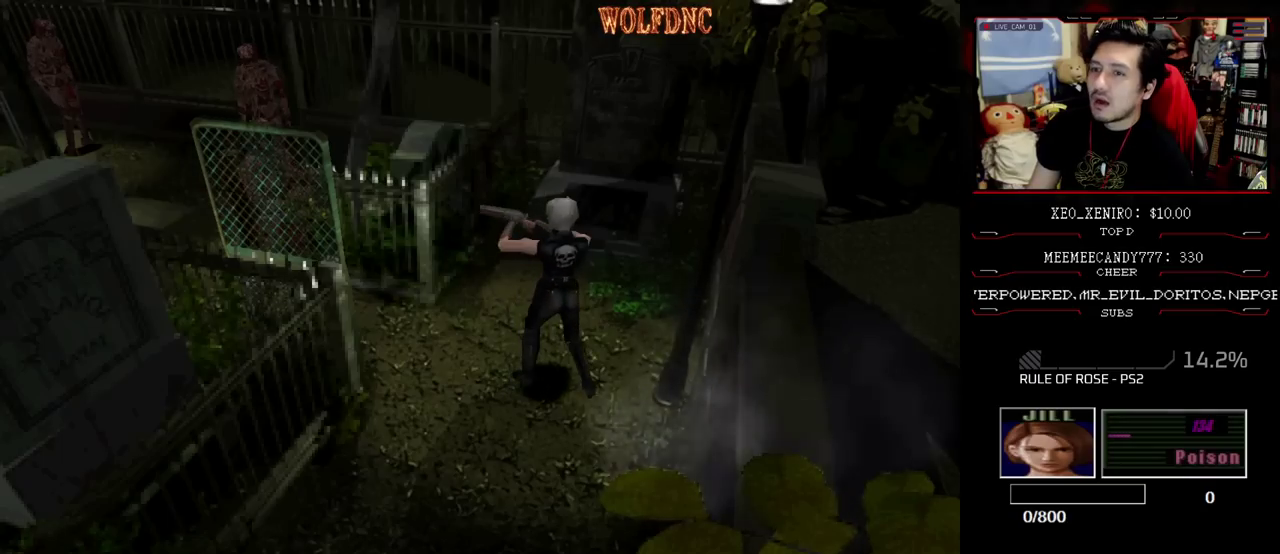
{"buttons": ["R1", "DPAD_RIGHT"], "events": [[417, "DPAD_RIGHT", "down"]]}
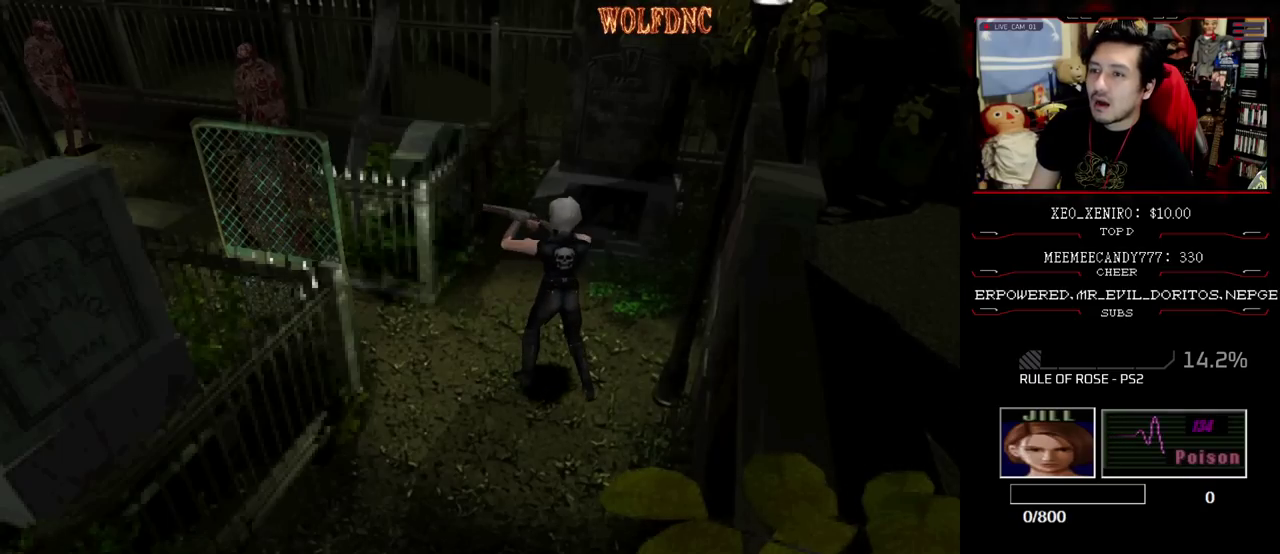
{"buttons": [], "events": [[17, "DPAD_DOWN", "down"], [17, "DPAD_RIGHT", "up"], [100, "DPAD_DOWN", "up"], [150, "CROSS", "down"], [200, "CROSS", "up"], [250, "R1", "up"]]}
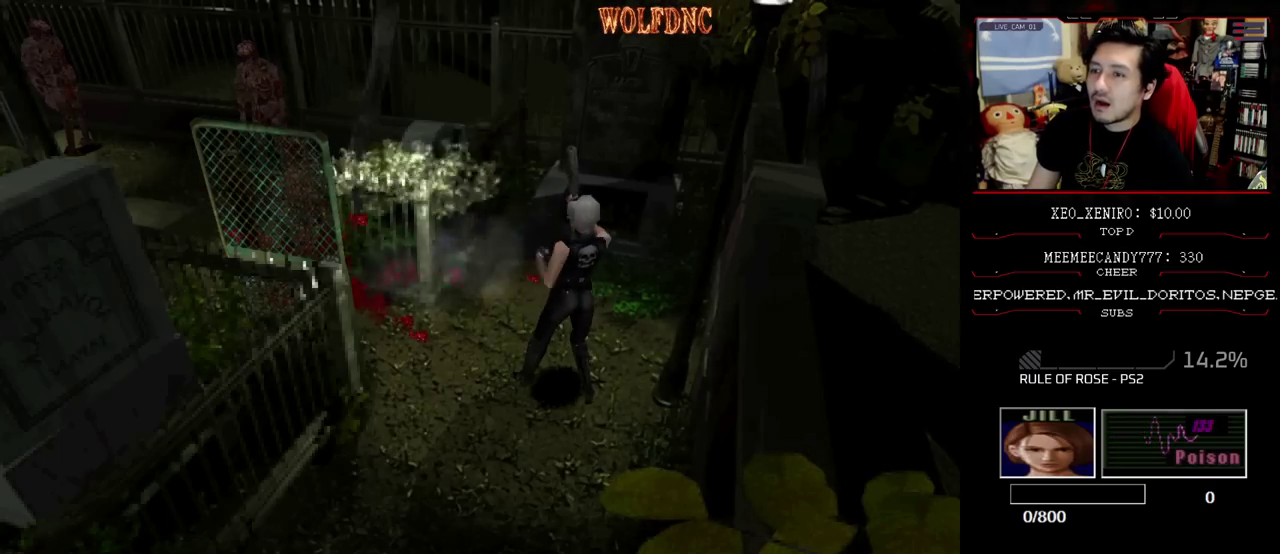
{"buttons": [], "events": []}
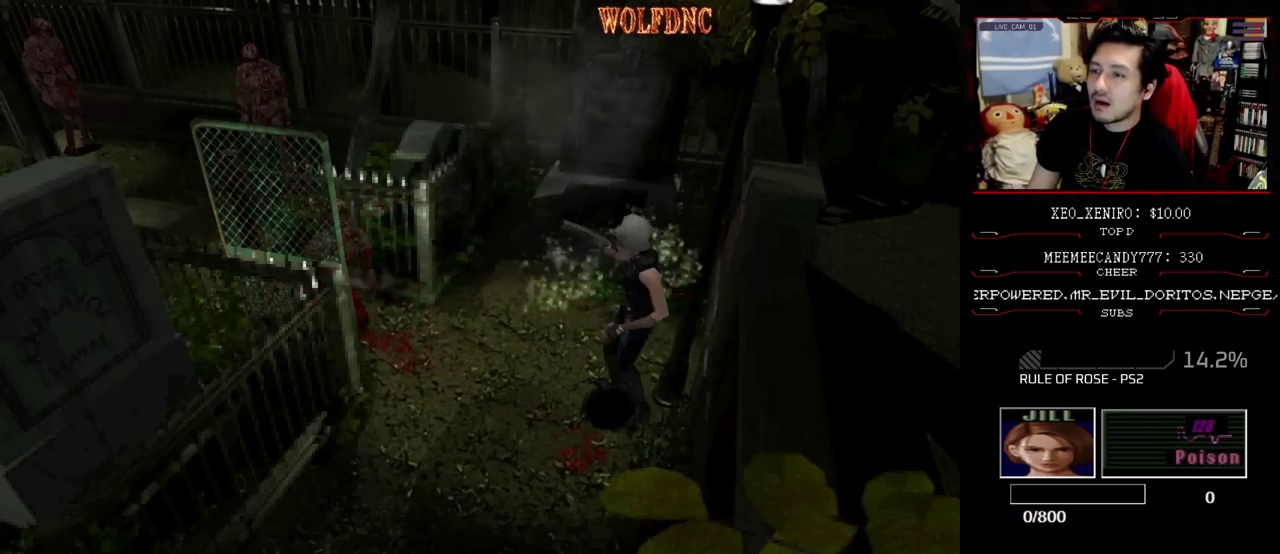
{"buttons": [], "events": []}
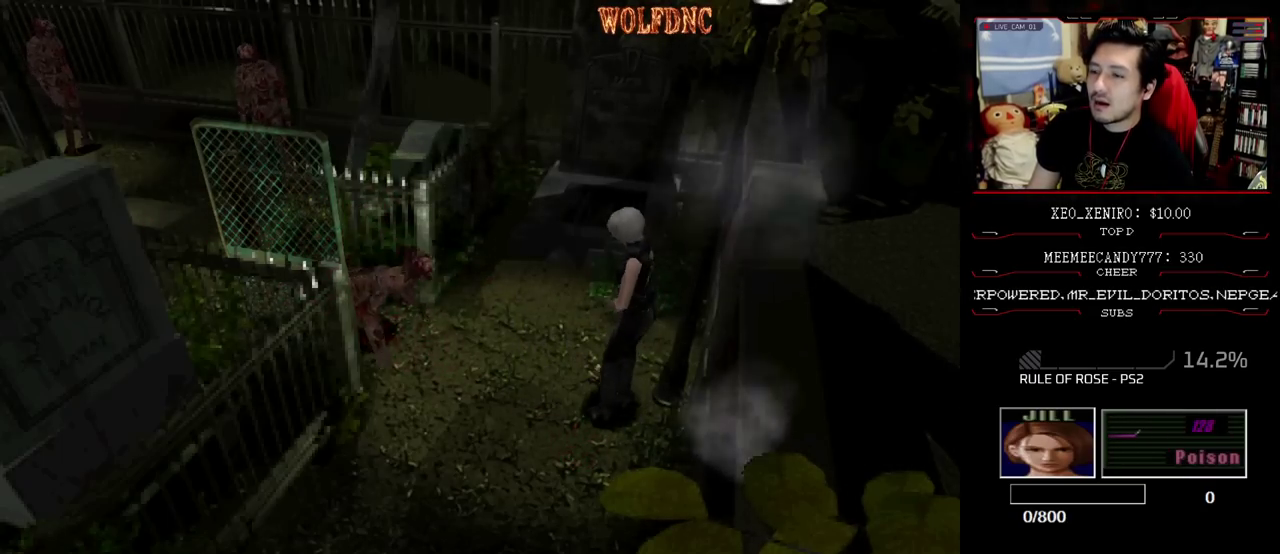
{"buttons": ["SQUARE", "DPAD_UP"], "events": [[433, "DPAD_UP", "down"], [483, "SQUARE", "down"]]}
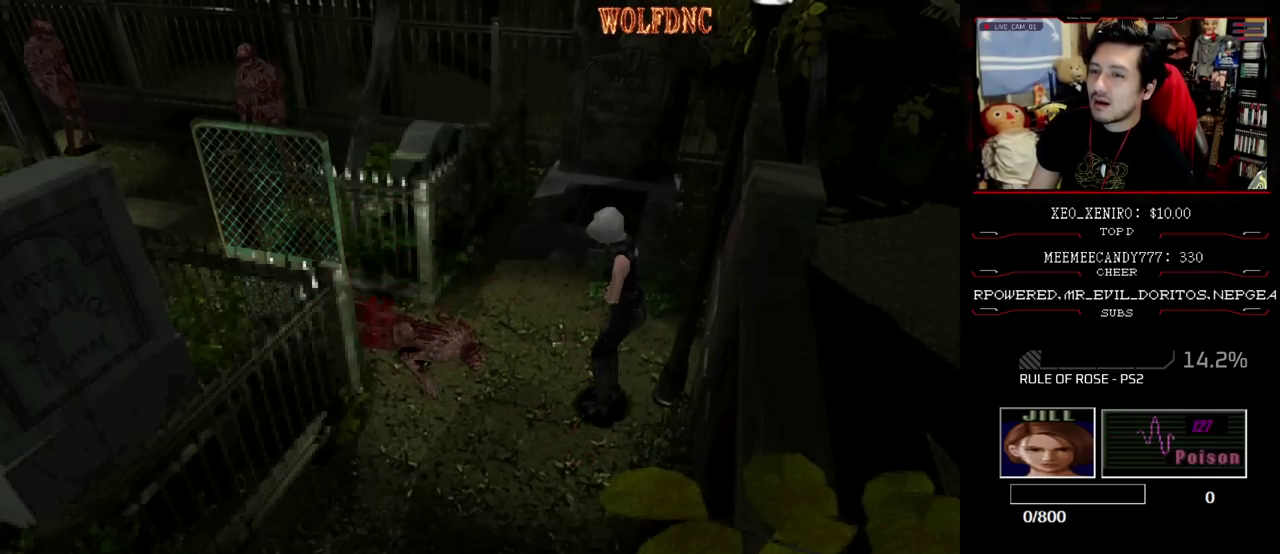
{"buttons": ["SQUARE", "DPAD_UP"], "events": []}
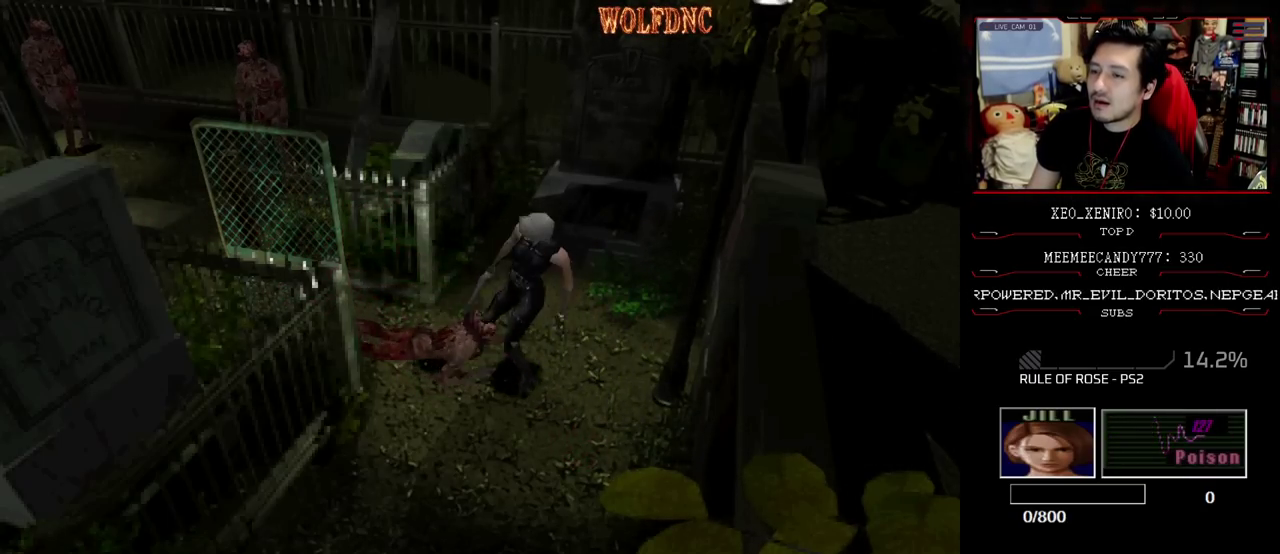
{"buttons": [], "events": [[283, "DPAD_UP", "up"], [367, "SQUARE", "up"]]}